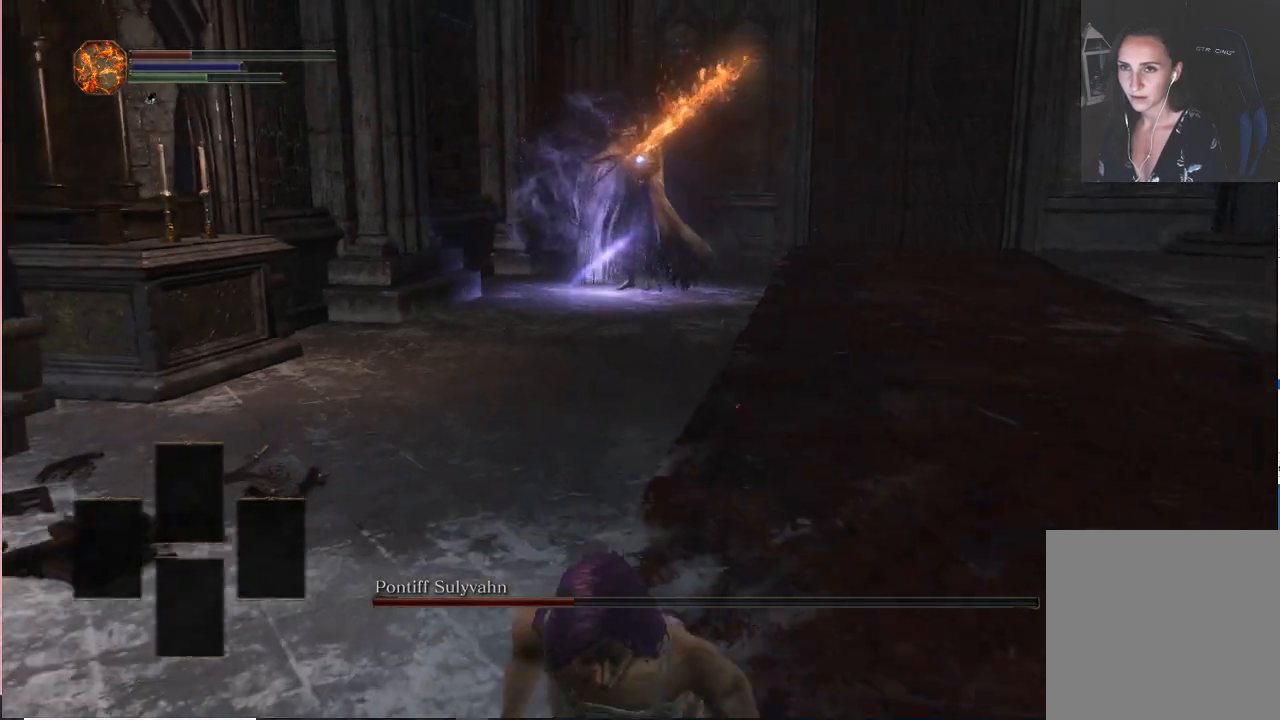
Gameplay with a controller (Xbox layout); each line is a JSON object with the inputs held at the frame after it (dt_ms = milliseconds from this image to that frame). "events" lists button and stick changes between this image and that frame as [ms after this image, input, new state], when the widget could be followed in between. Not read: L3.
{"dt_ms": 500, "buttons": [], "left_stick": "down", "right_stick": "center", "events": [[317, "B", "up"]]}
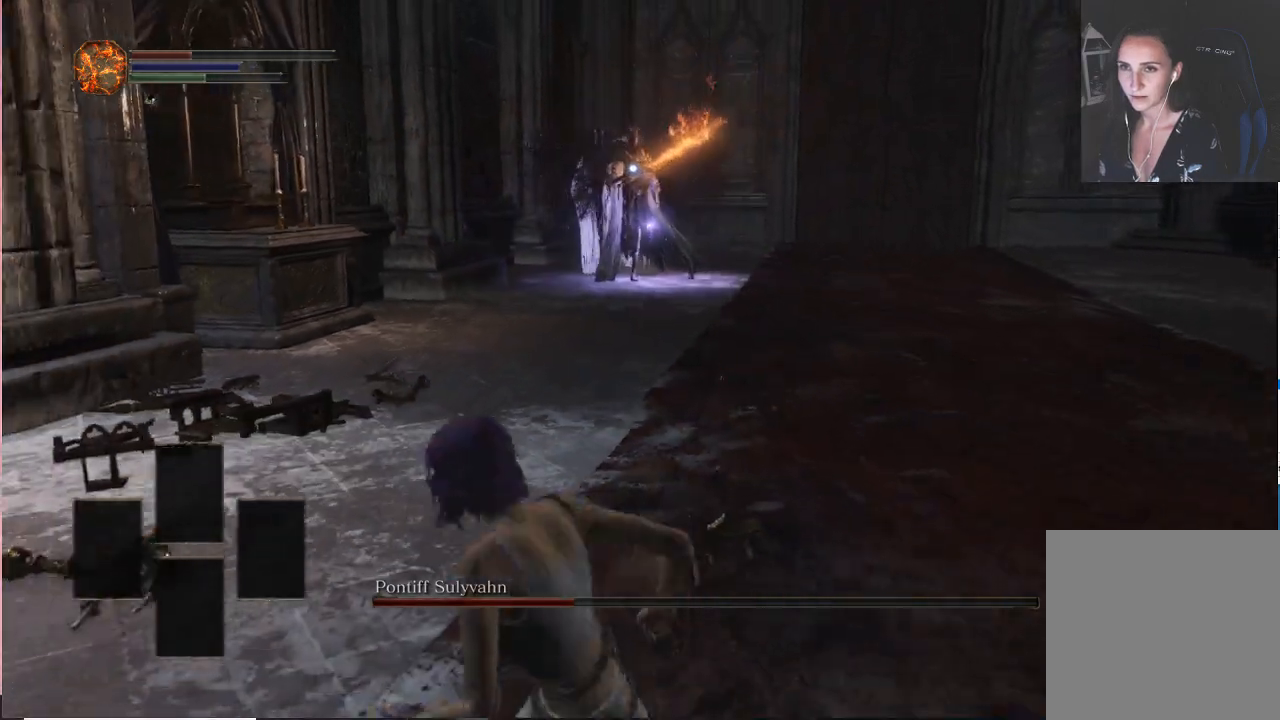
{"dt_ms": 500, "buttons": [], "left_stick": "down", "right_stick": "center", "events": [[433, "START", "down"], [500, "START", "up"]]}
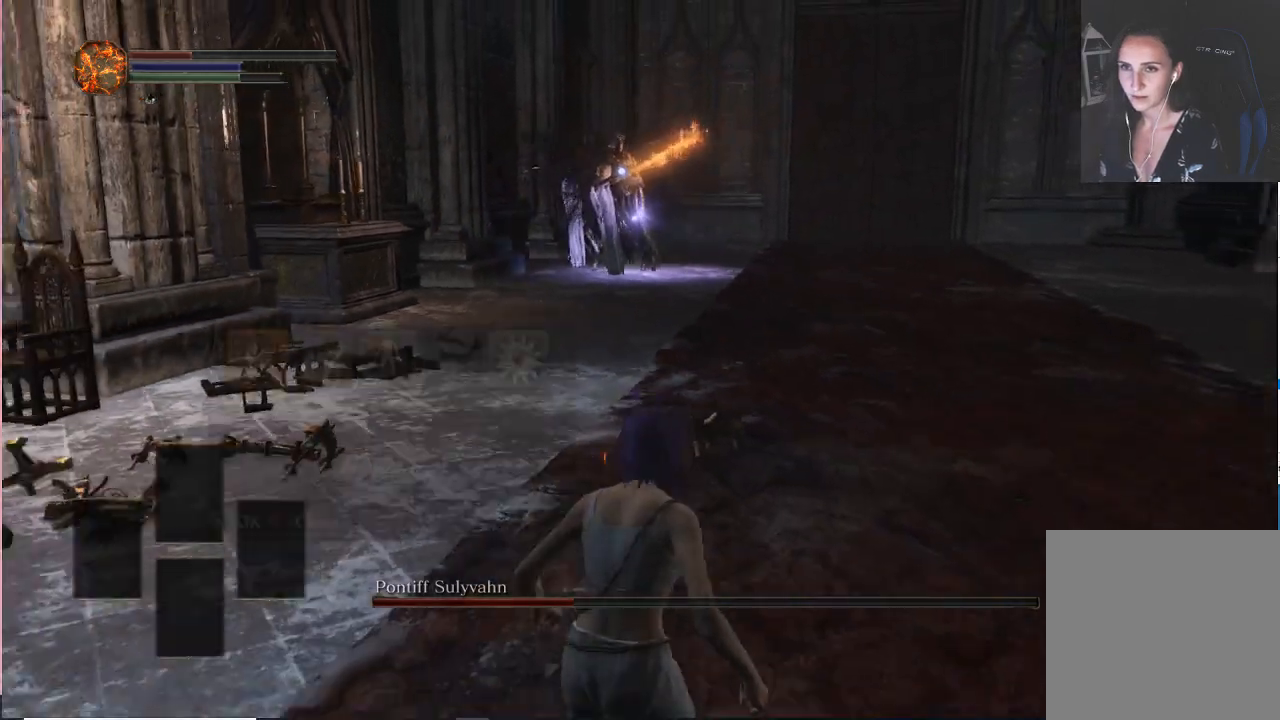
{"dt_ms": 500, "buttons": ["A"], "left_stick": "down", "right_stick": "center", "events": [[200, "DPAD_RIGHT", "down"], [267, "DPAD_RIGHT", "up"], [450, "A", "down"]]}
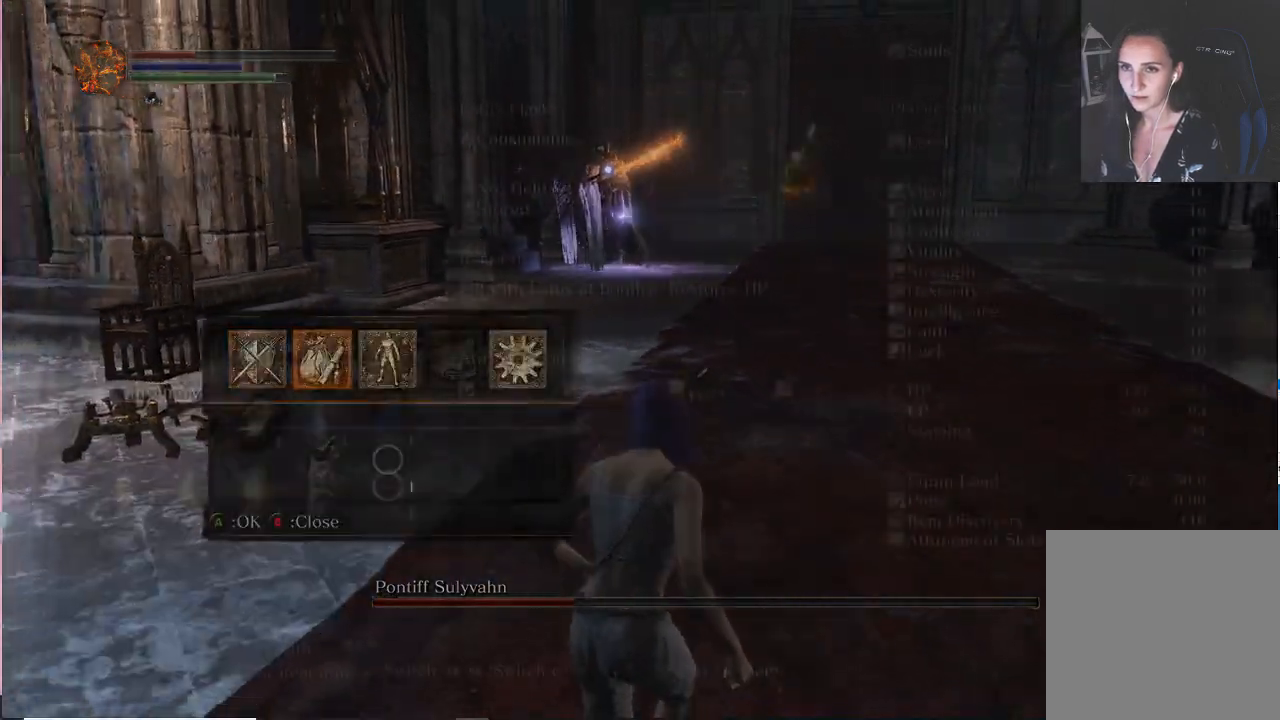
{"dt_ms": 500, "buttons": [], "left_stick": "down", "right_stick": "center", "events": [[33, "A", "up"], [83, "A", "down"], [167, "A", "up"], [233, "A", "down"], [317, "A", "up"]]}
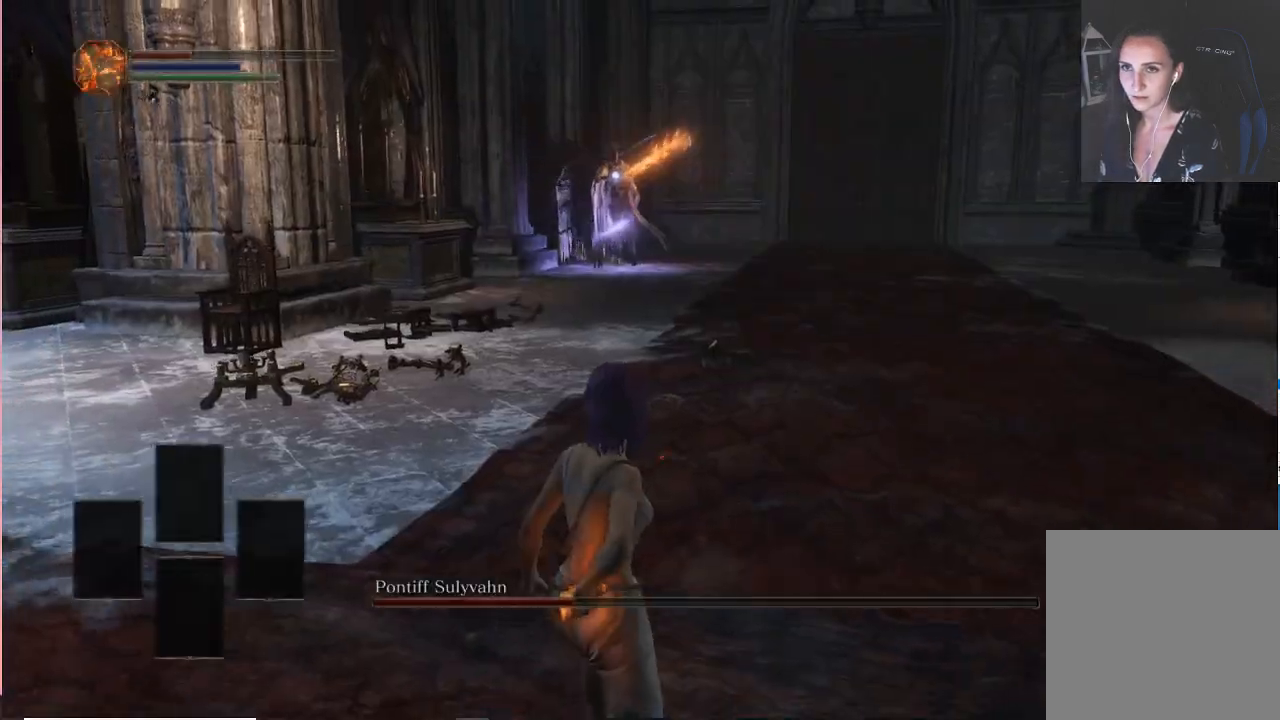
{"dt_ms": 500, "buttons": [], "left_stick": "left", "right_stick": "center", "events": [[350, "left_stick", "down-left"], [500, "left_stick", "left"]]}
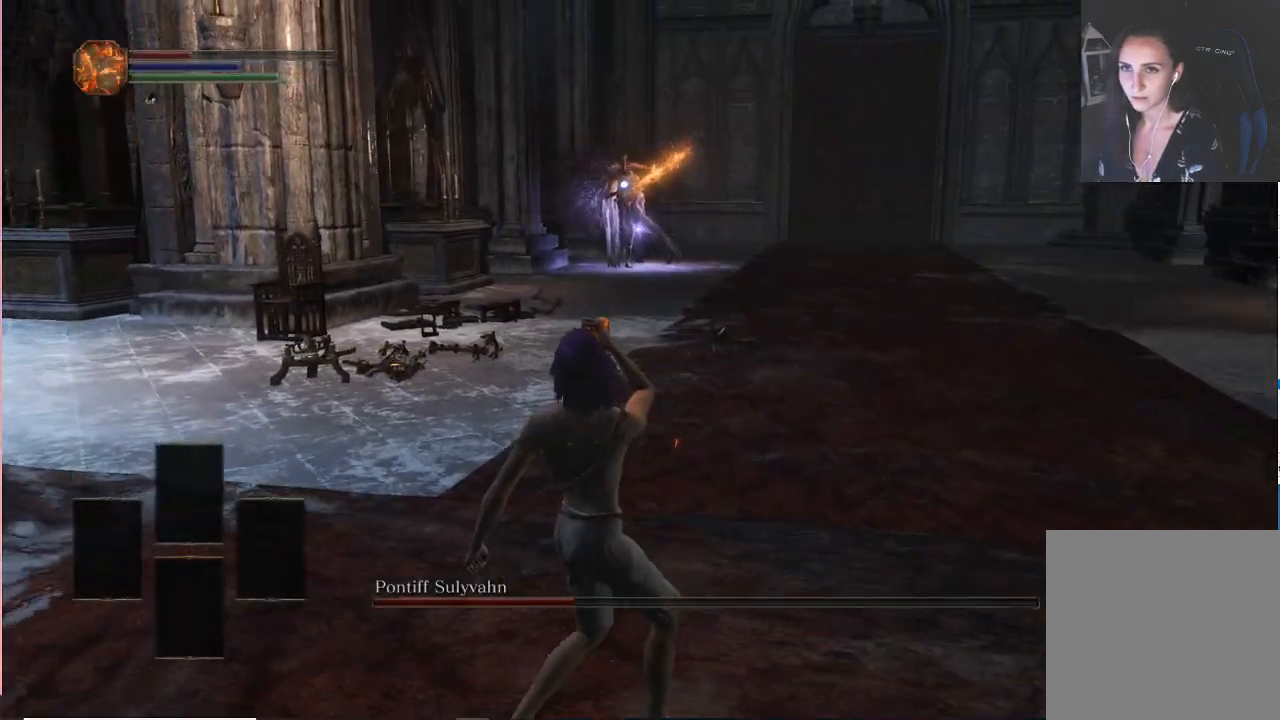
{"dt_ms": 500, "buttons": [], "left_stick": "left", "right_stick": "center", "events": []}
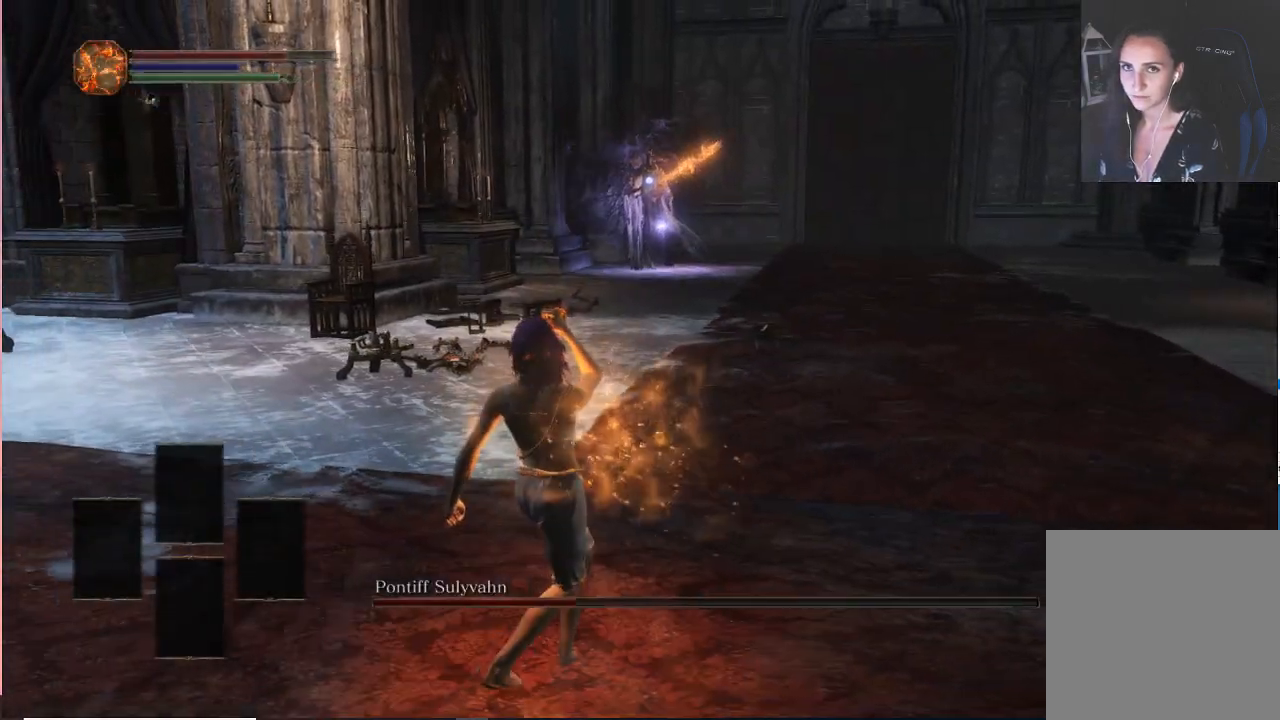
{"dt_ms": 500, "buttons": [], "left_stick": "up-left", "right_stick": "center", "events": [[367, "left_stick", "up-left"]]}
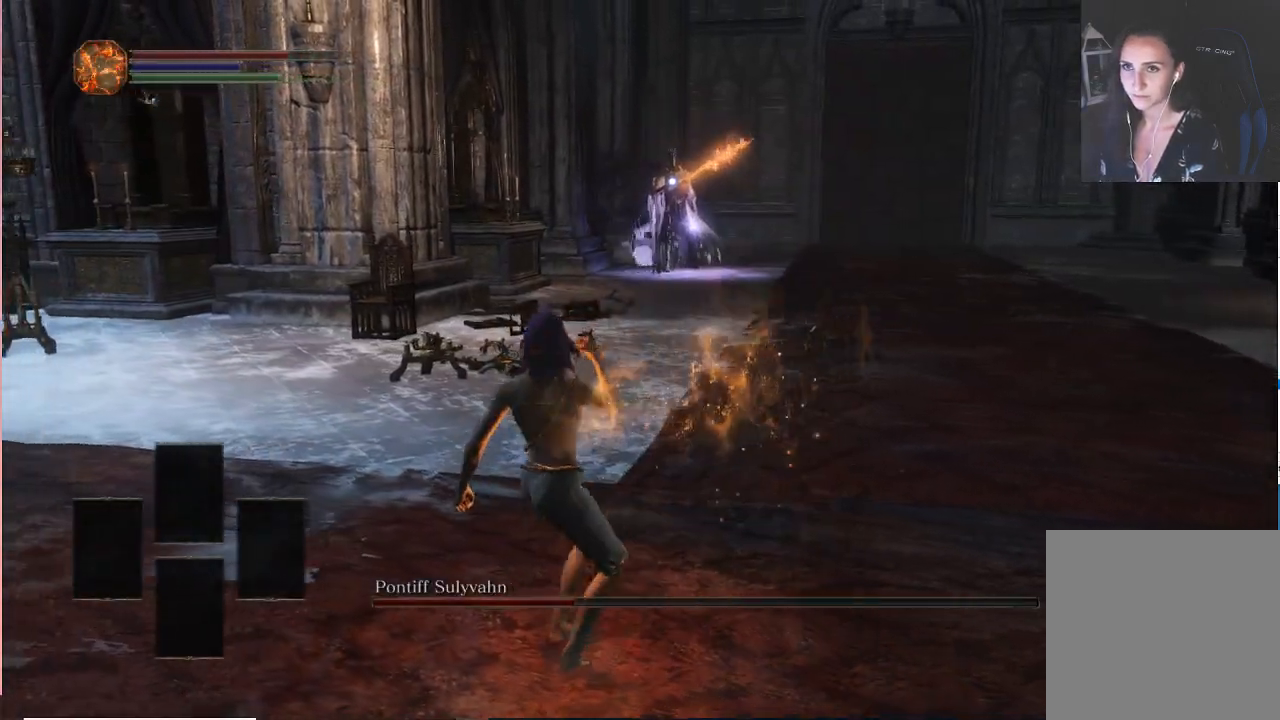
{"dt_ms": 500, "buttons": [], "left_stick": "center", "right_stick": "center", "events": [[233, "left_stick", "up"], [383, "left_stick", "center"]]}
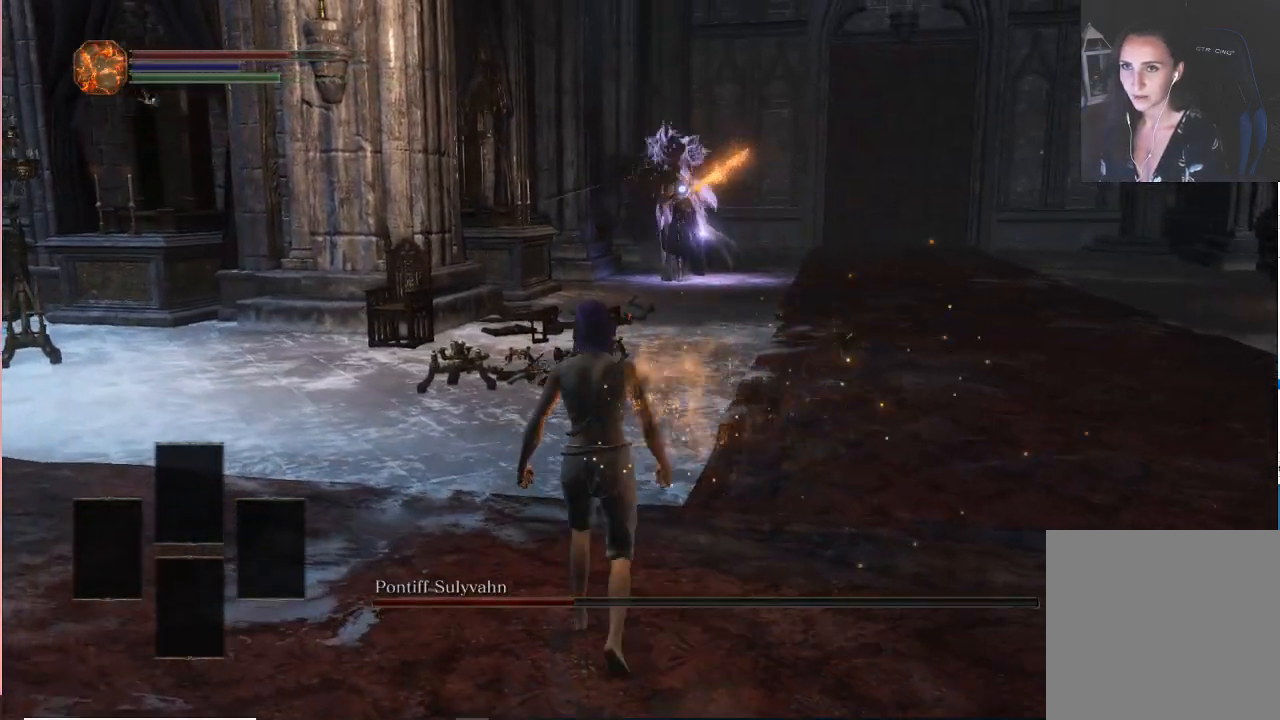
{"dt_ms": 500, "buttons": [], "left_stick": "center", "right_stick": "center", "events": [[167, "left_stick", "up-right"], [383, "left_stick", "center"]]}
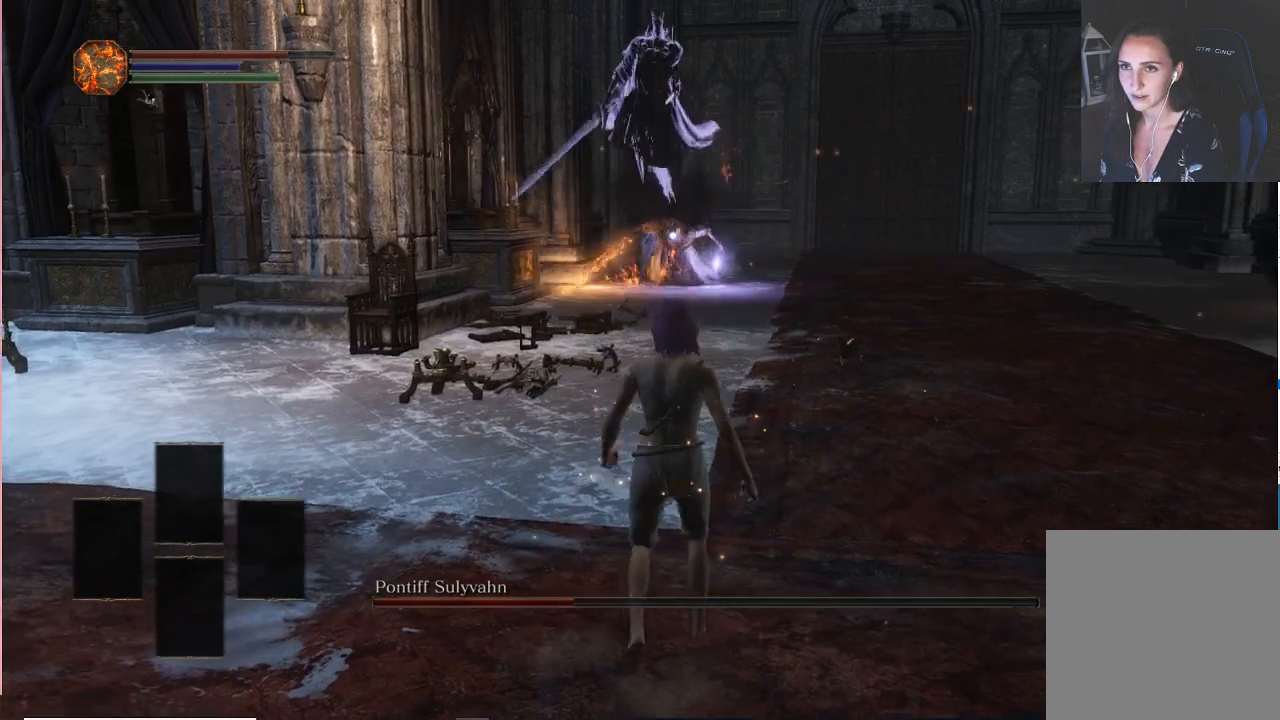
{"dt_ms": 500, "buttons": [], "left_stick": "down", "right_stick": "center", "events": [[150, "left_stick", "down"]]}
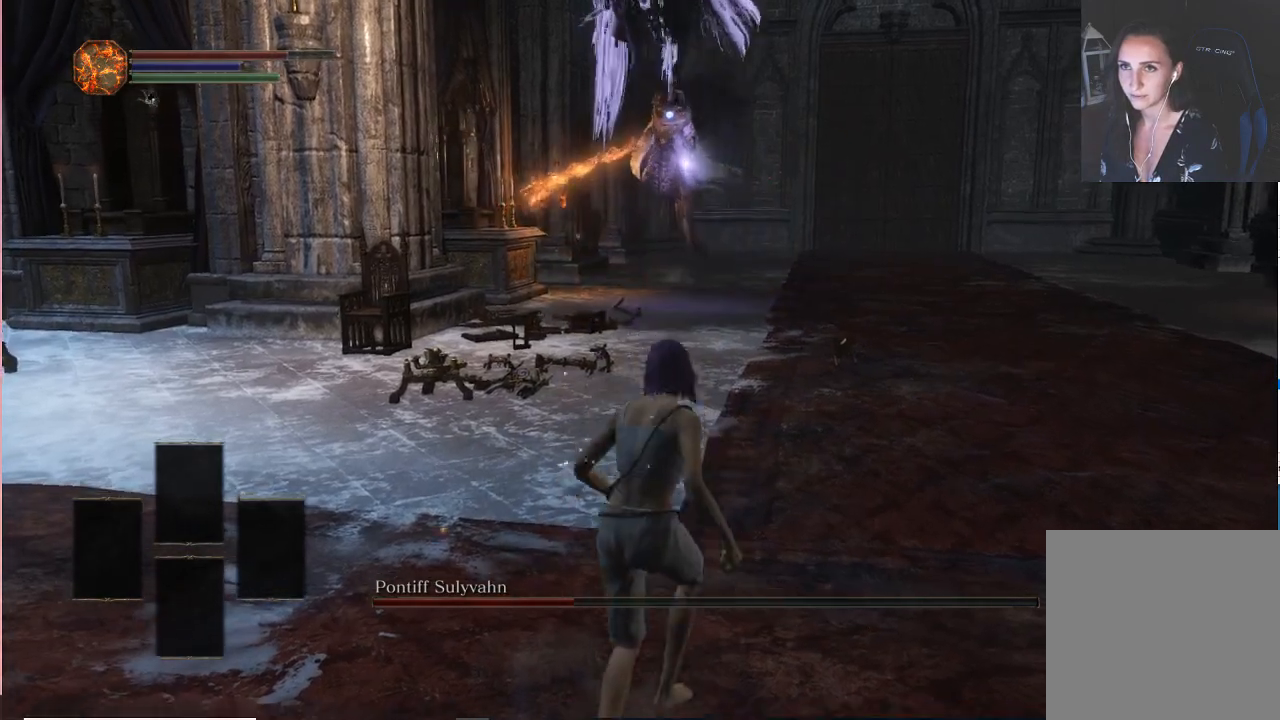
{"dt_ms": 500, "buttons": [], "left_stick": "down", "right_stick": "center", "events": [[117, "B", "down"], [267, "B", "up"]]}
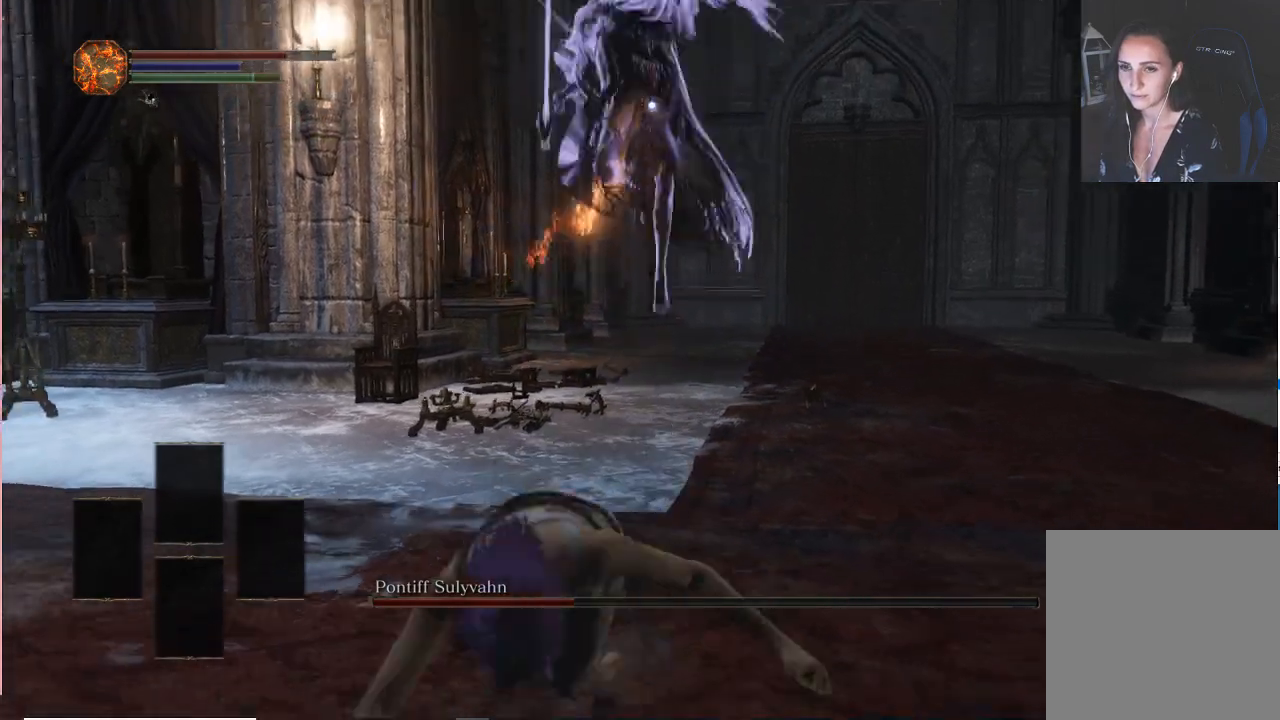
{"dt_ms": 500, "buttons": [], "left_stick": "down", "right_stick": "center", "events": []}
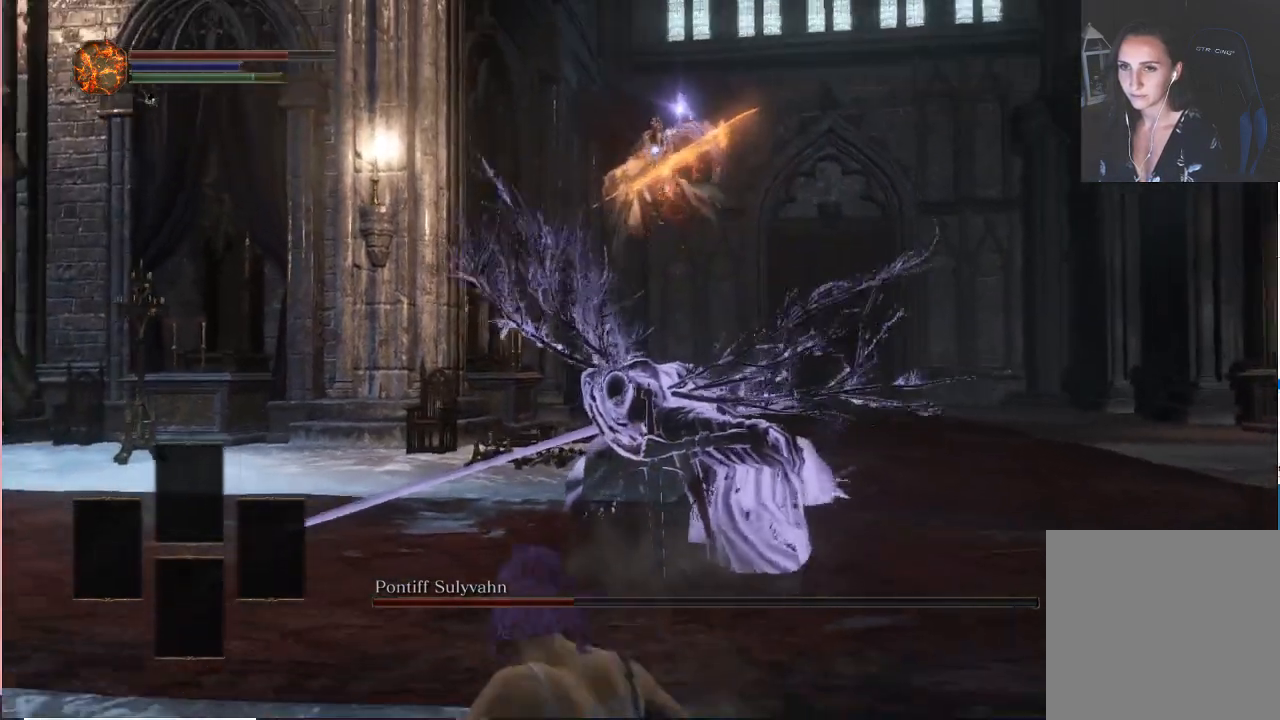
{"dt_ms": 500, "buttons": [], "left_stick": "down", "right_stick": "center", "events": [[33, "B", "down"], [150, "B", "up"]]}
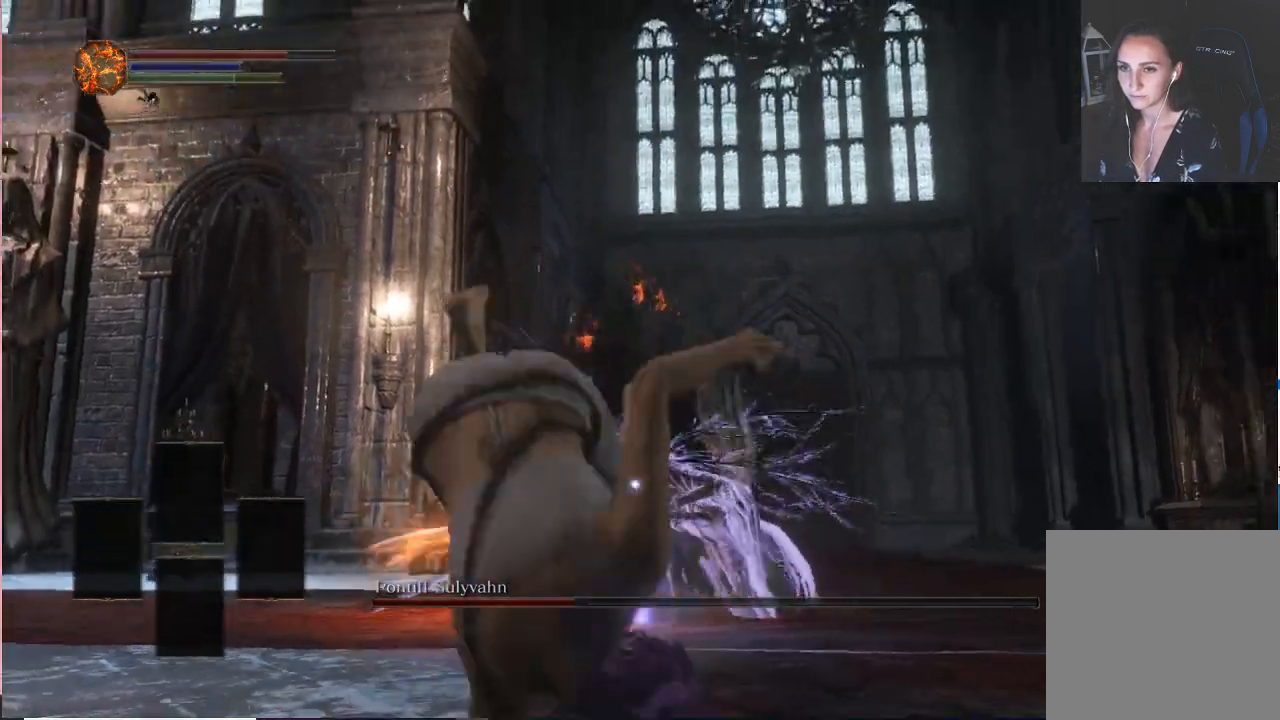
{"dt_ms": 500, "buttons": ["B"], "left_stick": "down", "right_stick": "center", "events": [[33, "B", "down"]]}
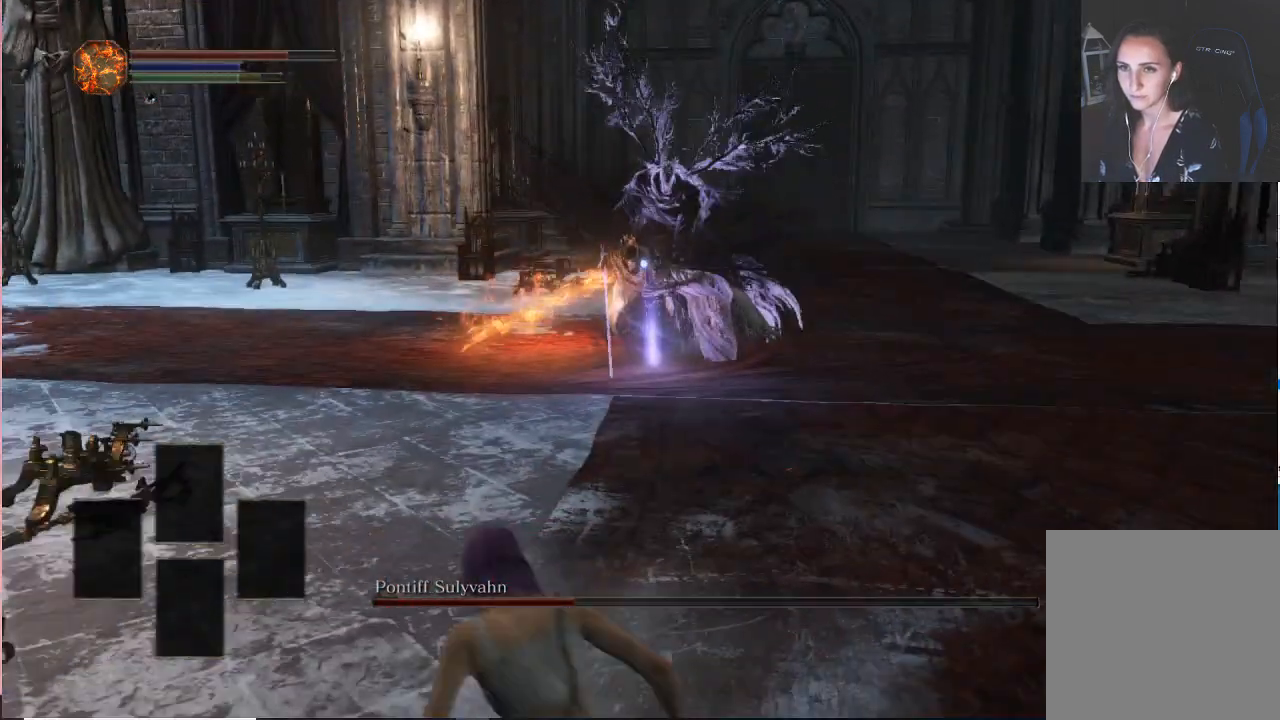
{"dt_ms": 500, "buttons": ["B"], "left_stick": "down", "right_stick": "center", "events": []}
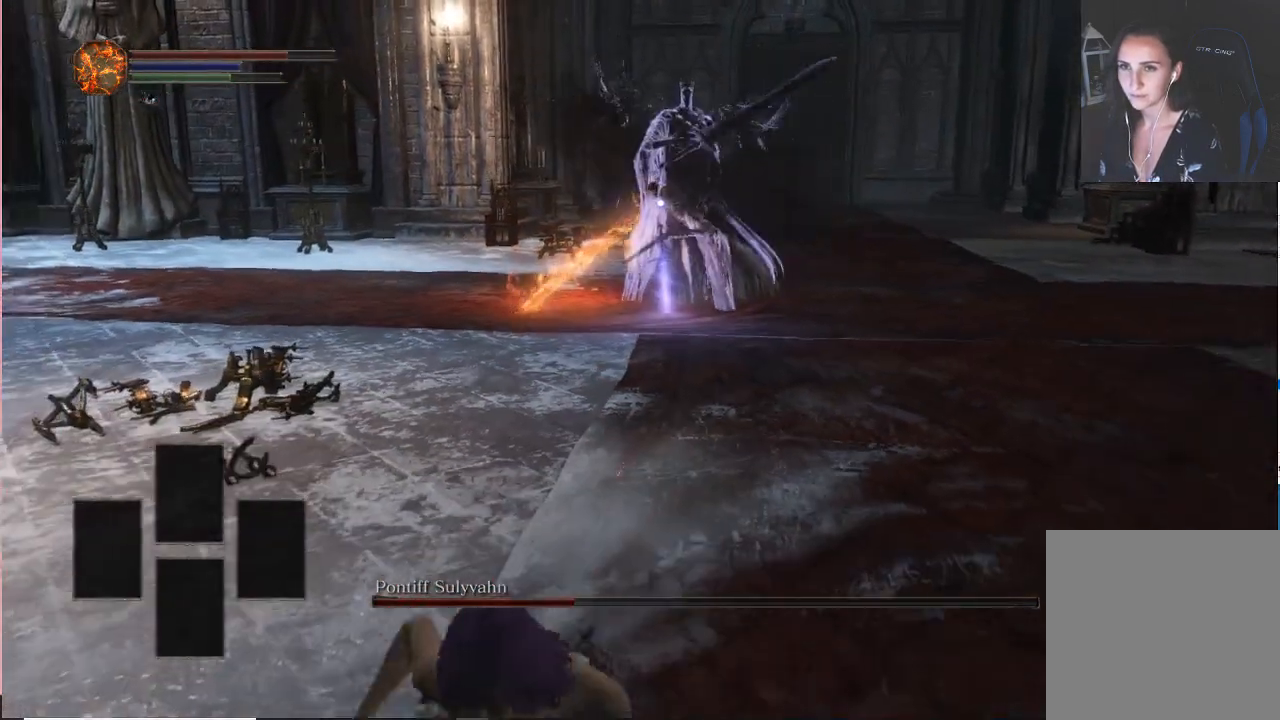
{"dt_ms": 500, "buttons": ["B"], "left_stick": "down", "right_stick": "center", "events": []}
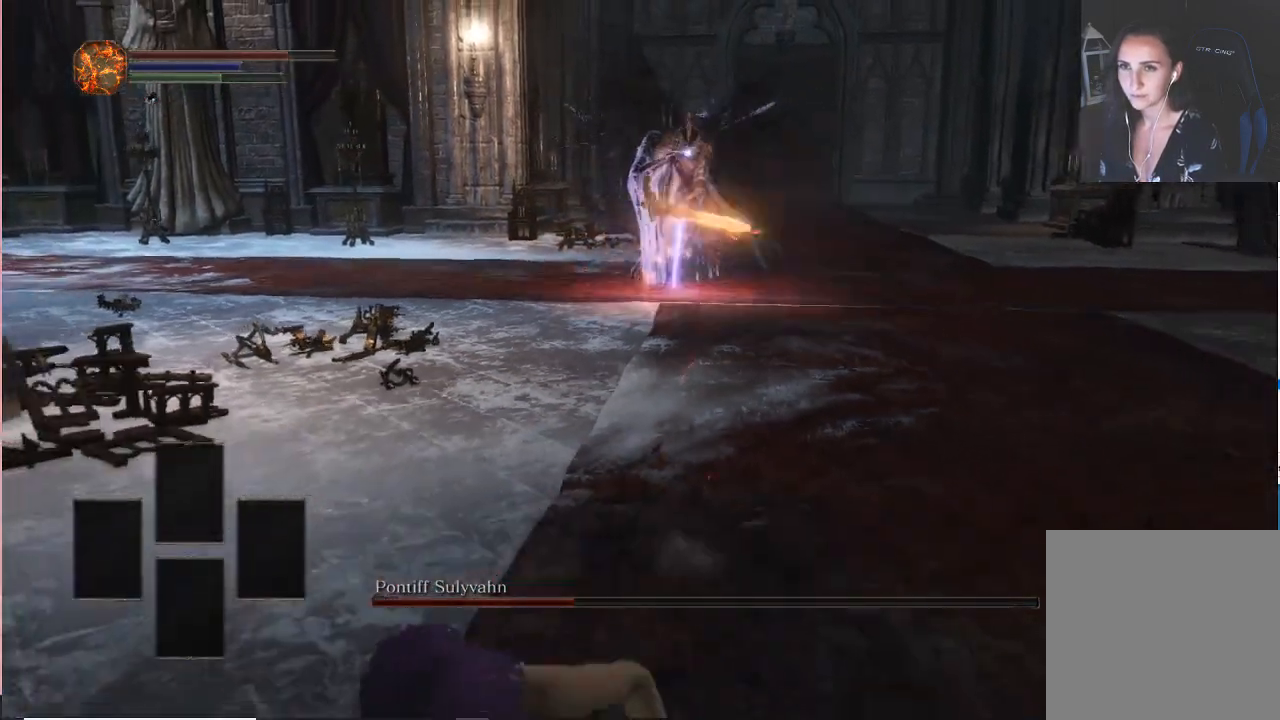
{"dt_ms": 500, "buttons": [], "left_stick": "down", "right_stick": "center", "events": [[67, "B", "up"]]}
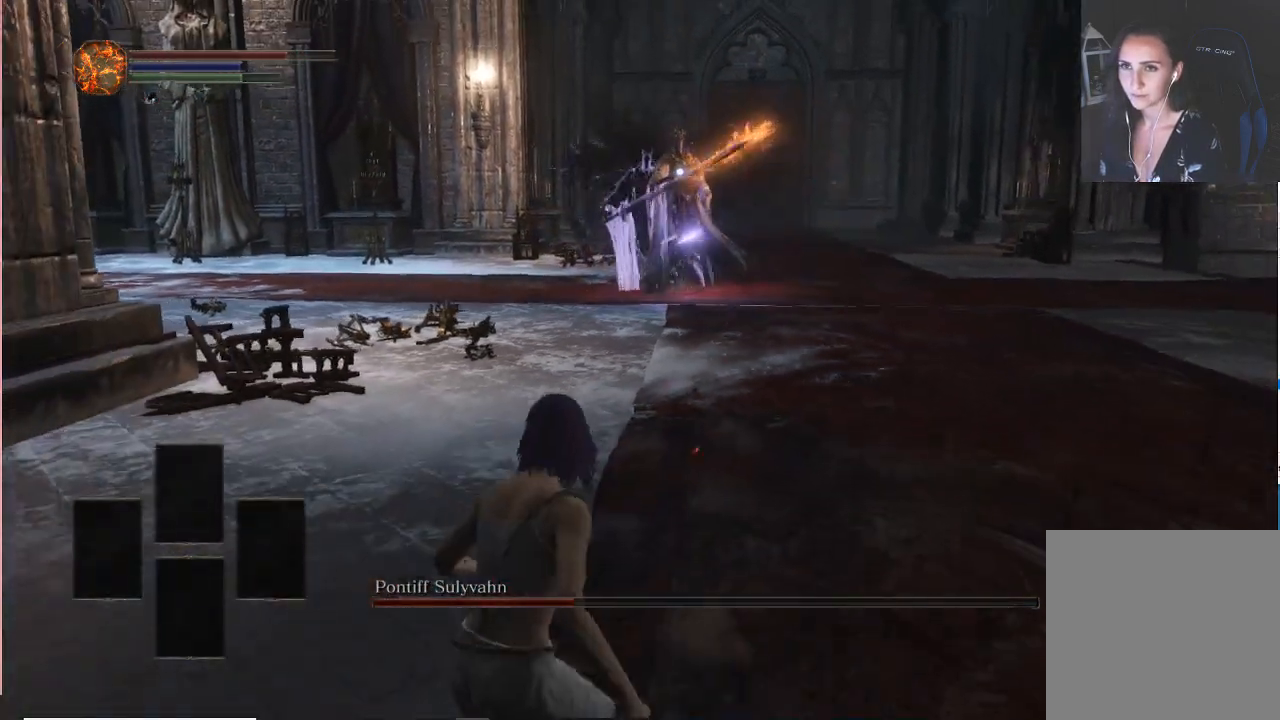
{"dt_ms": 500, "buttons": [], "left_stick": "center", "right_stick": "center", "events": [[450, "left_stick", "center"]]}
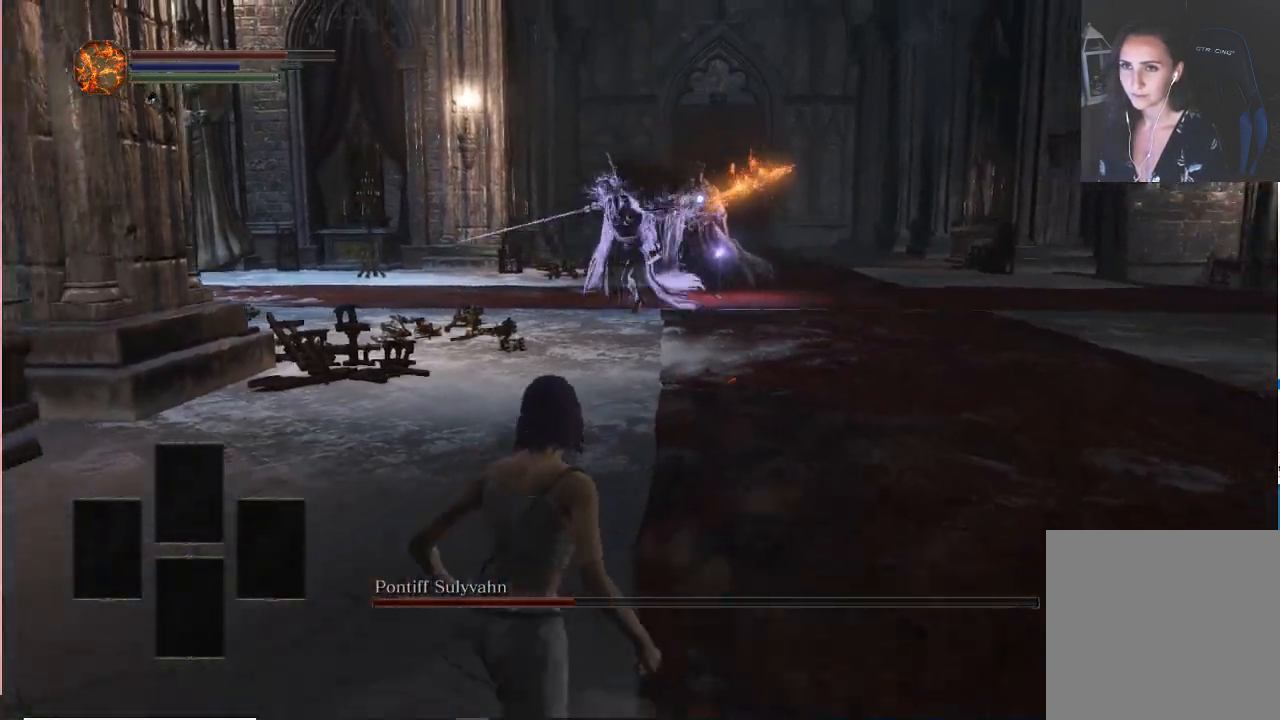
{"dt_ms": 500, "buttons": [], "left_stick": "up-right", "right_stick": "center", "events": [[50, "left_stick", "up-right"], [317, "B", "down"], [467, "B", "up"]]}
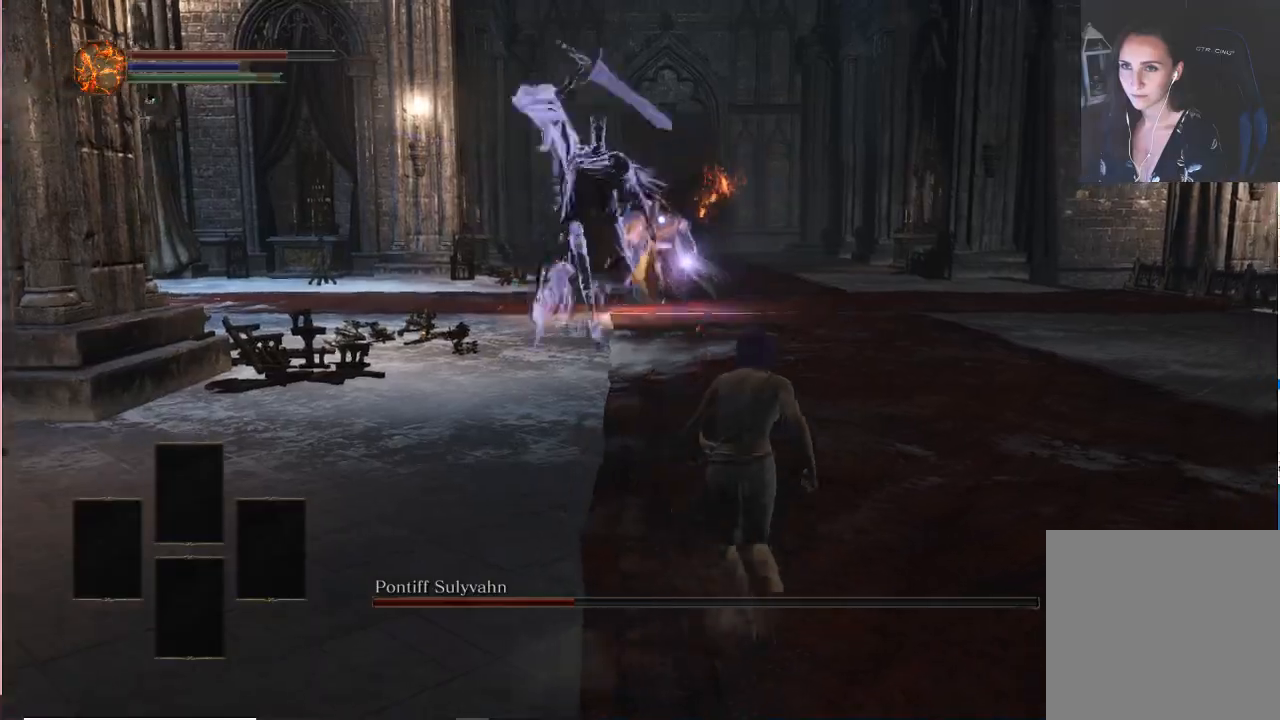
{"dt_ms": 500, "buttons": [], "left_stick": "up", "right_stick": "center", "events": [[350, "left_stick", "up"]]}
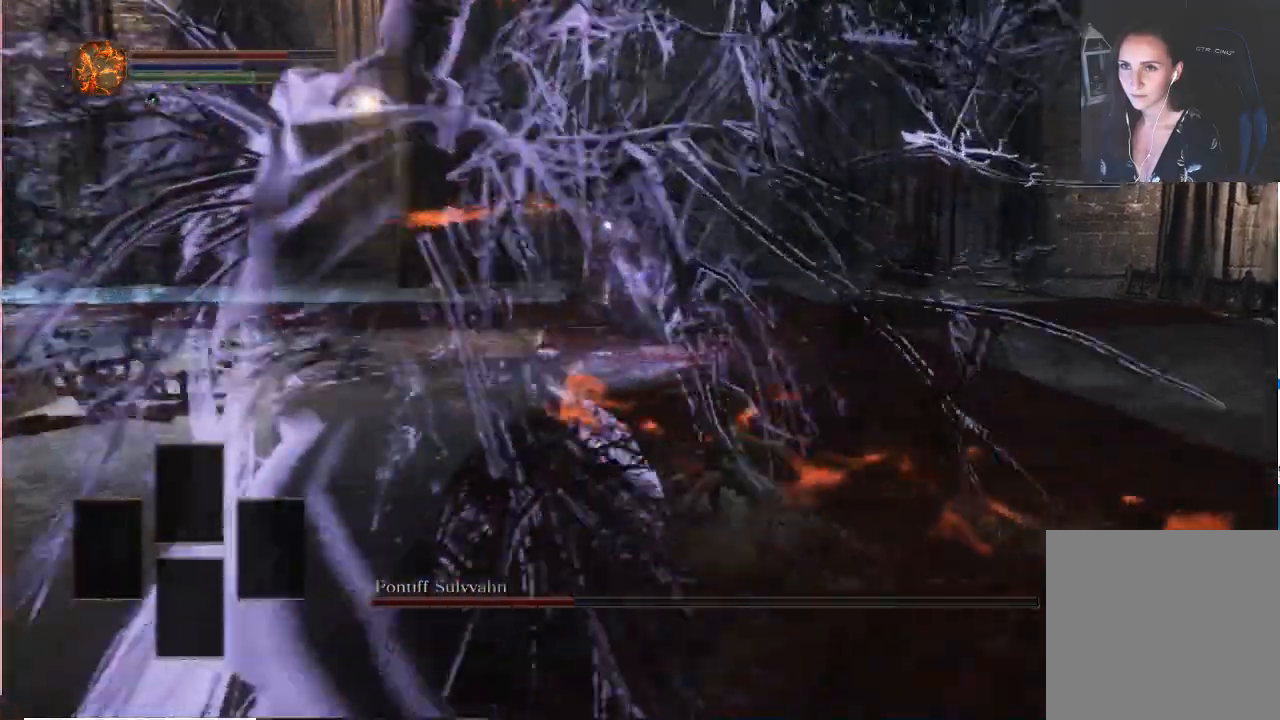
{"dt_ms": 1000, "buttons": [], "left_stick": "up", "right_stick": "center"}
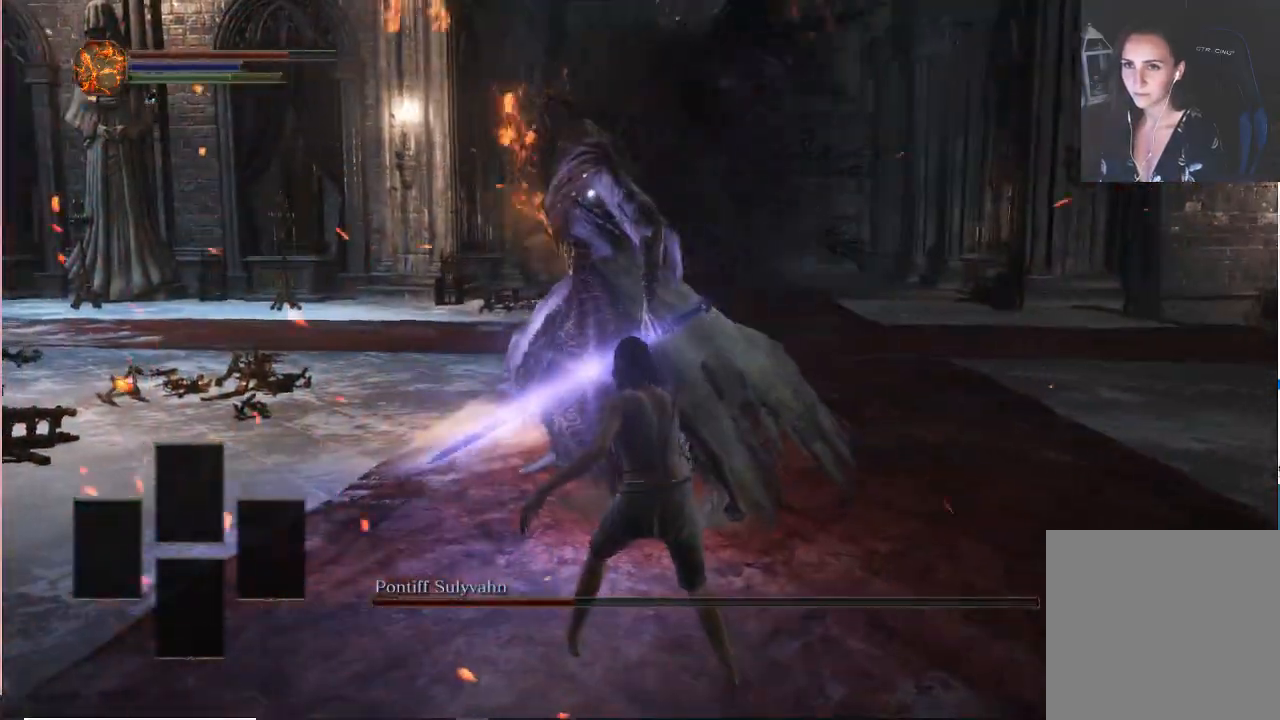
{"dt_ms": 500, "buttons": [], "left_stick": "up", "right_stick": "center", "events": []}
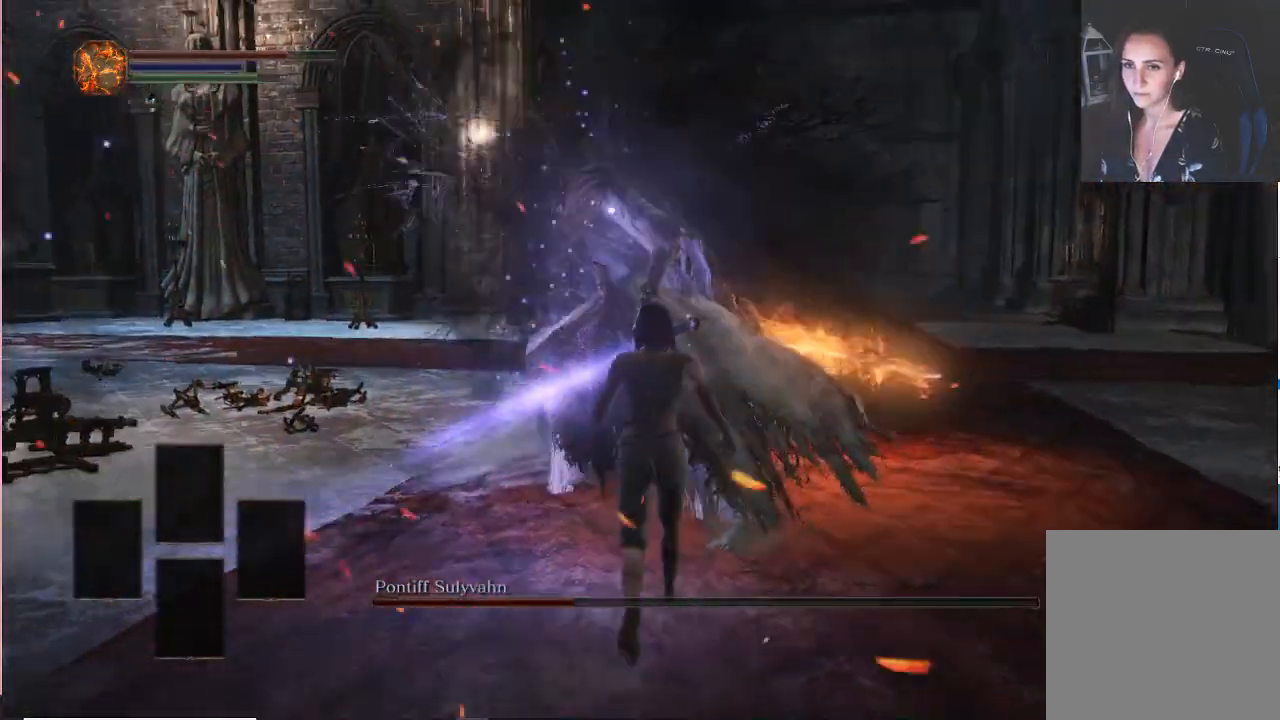
{"dt_ms": 500, "buttons": [], "left_stick": "up", "right_stick": "center", "events": [[317, "R1", "down"], [450, "R1", "up"]]}
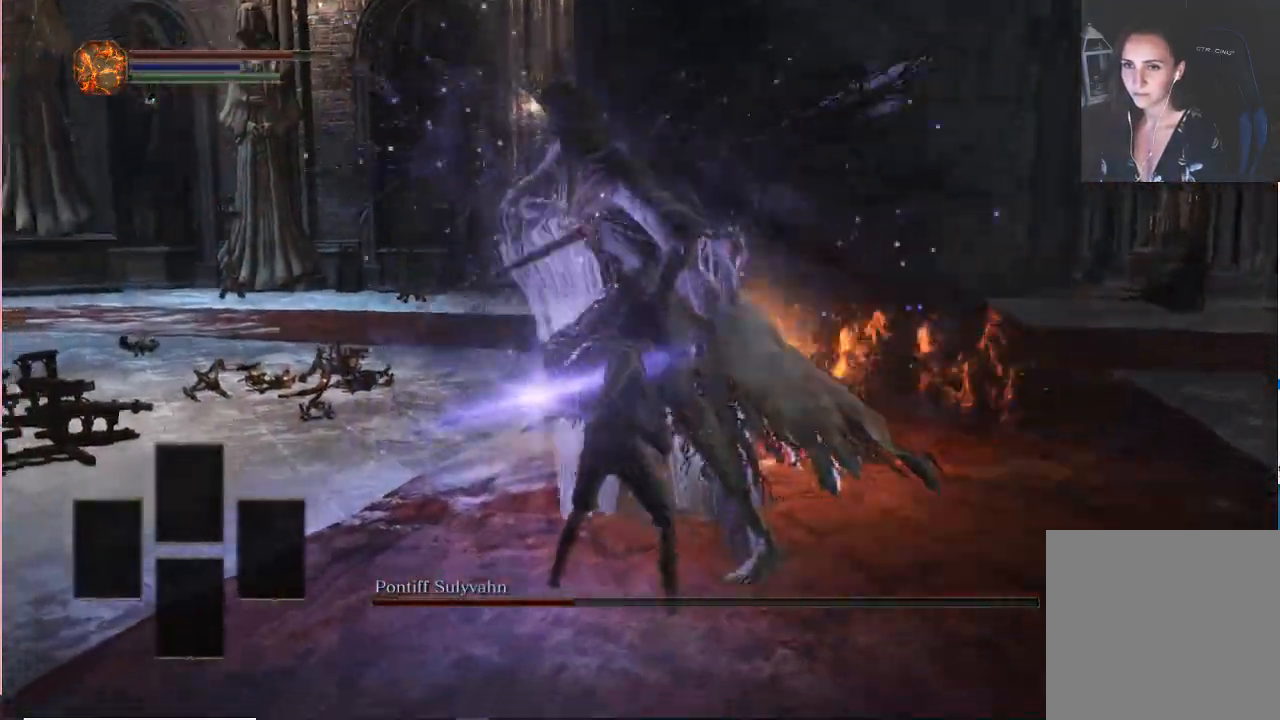
{"dt_ms": 500, "buttons": [], "left_stick": "center", "right_stick": "center", "events": [[33, "left_stick", "center"]]}
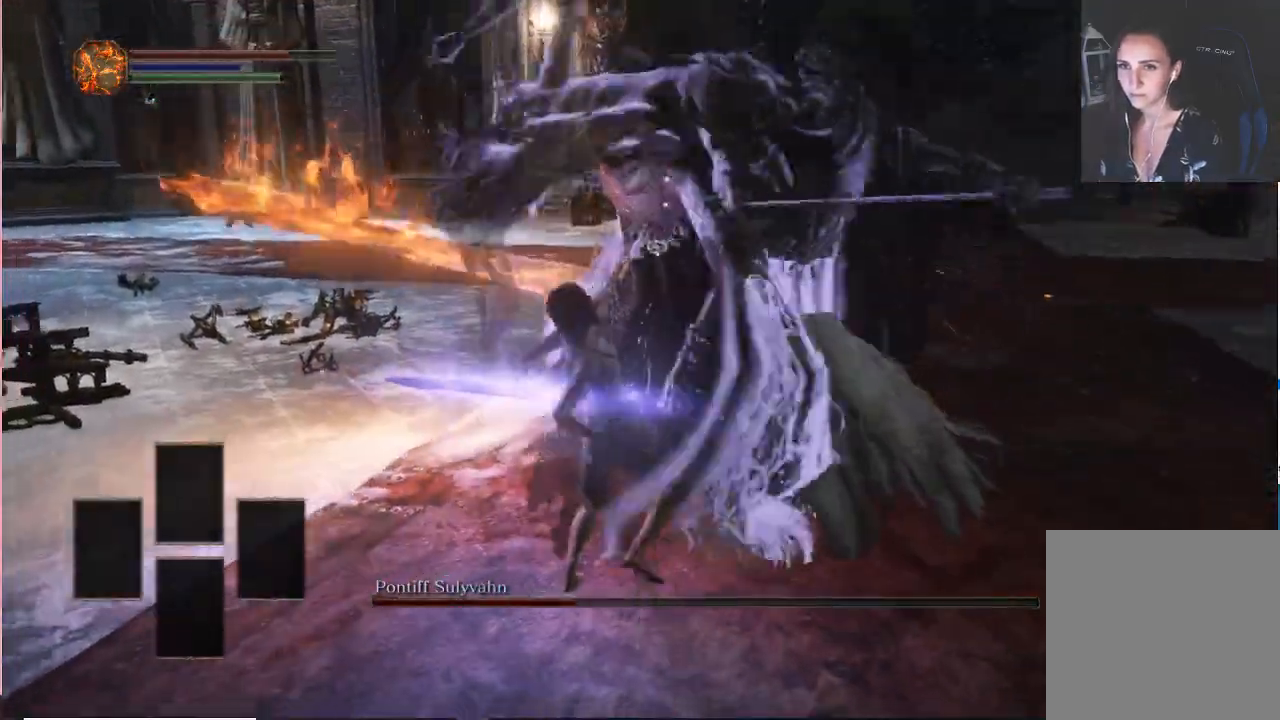
{"dt_ms": 500, "buttons": [], "left_stick": "center", "right_stick": "center"}
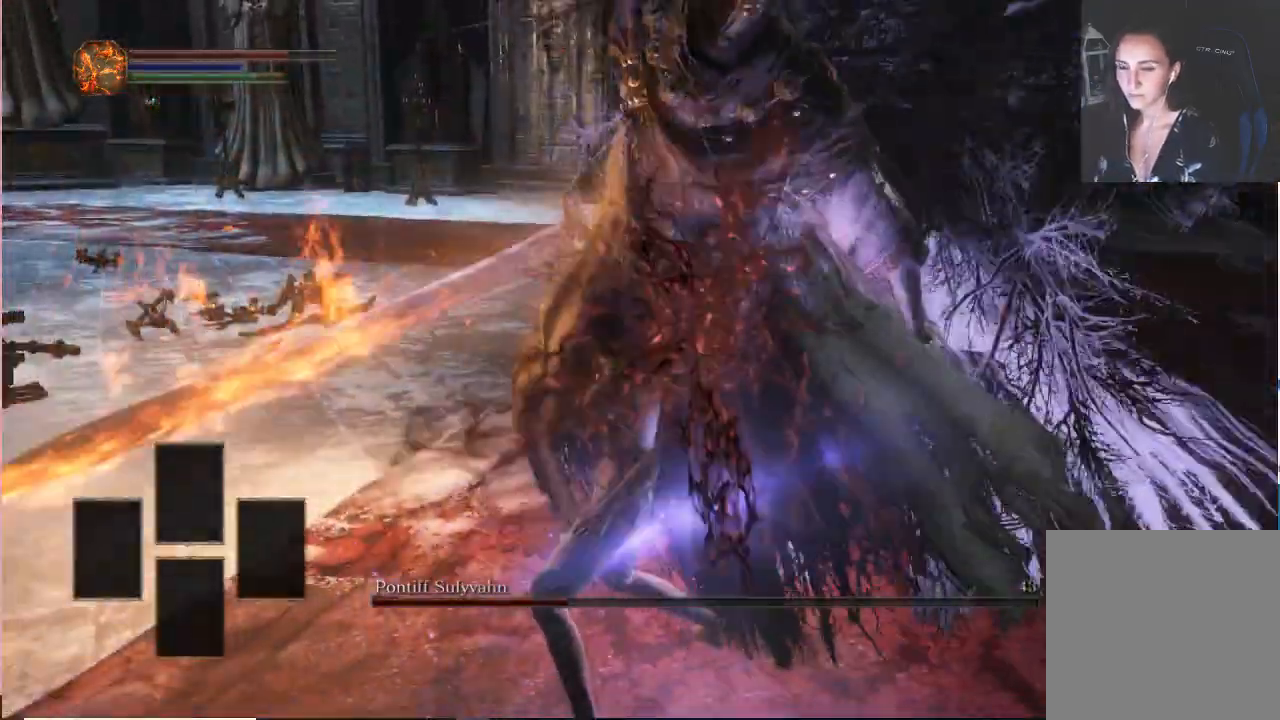
{"dt_ms": 500, "buttons": [], "left_stick": "center", "right_stick": "center", "events": []}
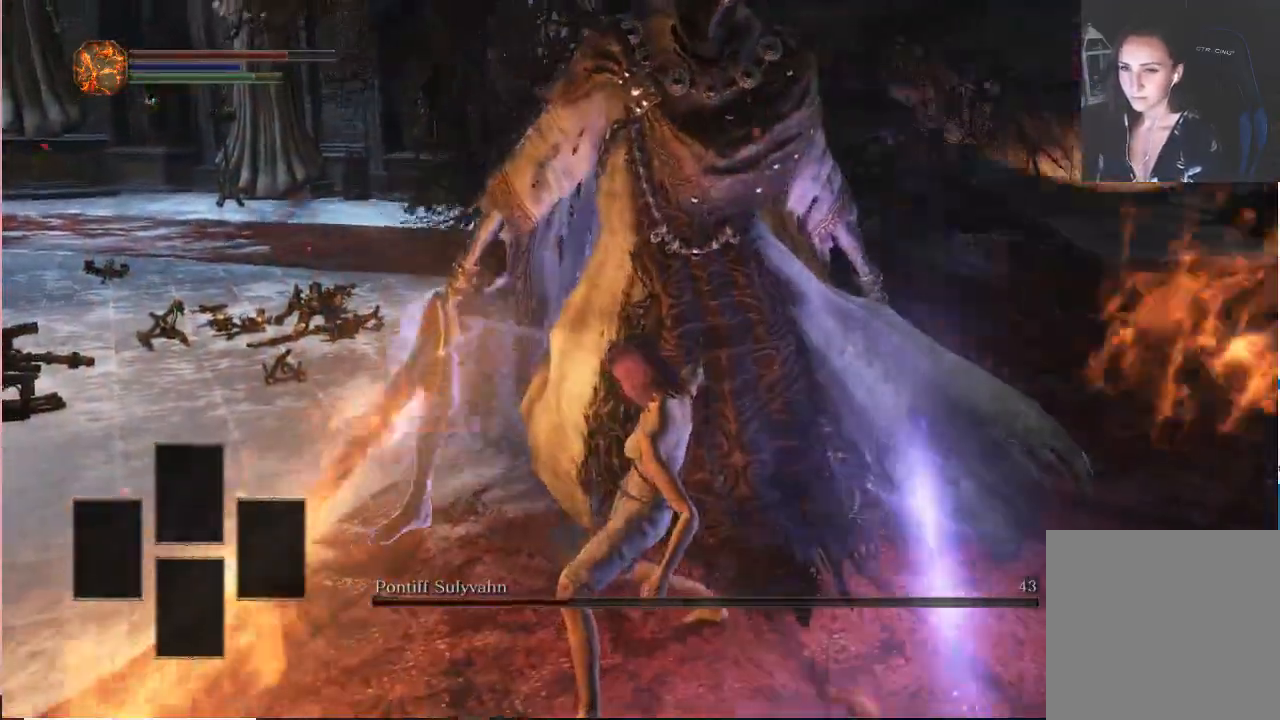
{"dt_ms": 1000, "buttons": [], "left_stick": "center", "right_stick": "center"}
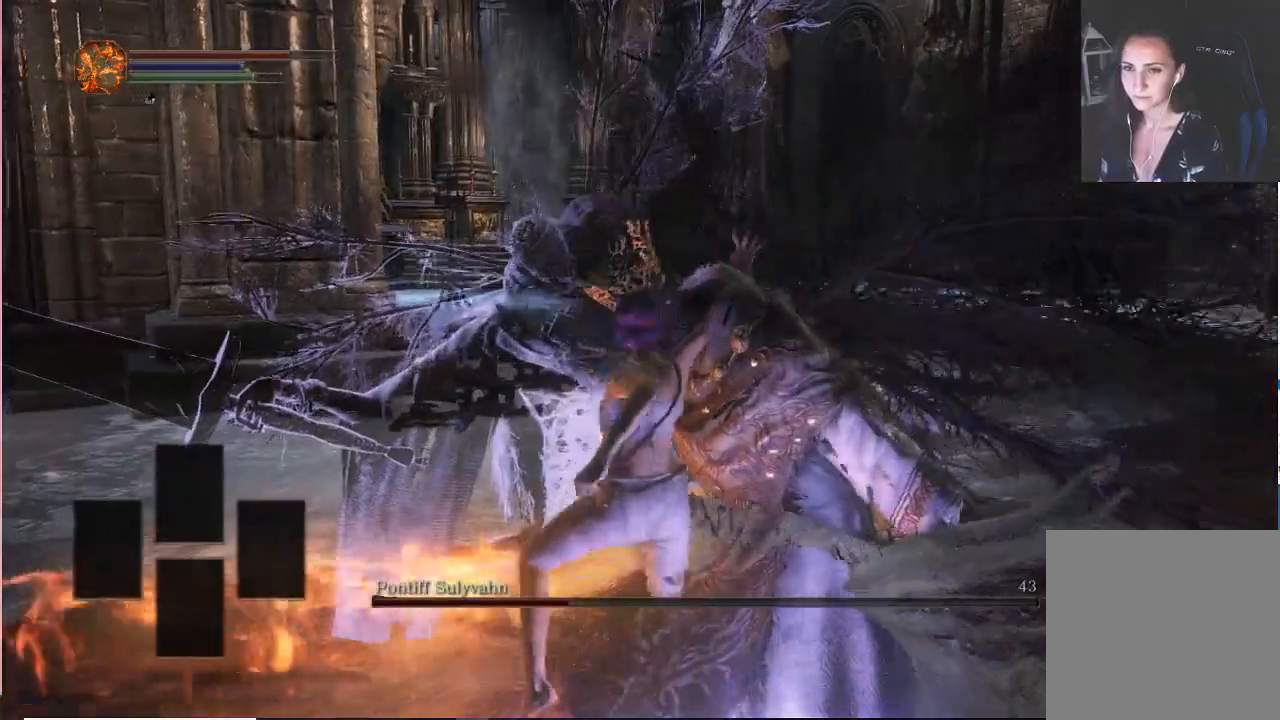
{"dt_ms": 500, "buttons": [], "left_stick": "right", "right_stick": "left", "events": [[217, "left_stick", "right"], [417, "right_stick", "left"]]}